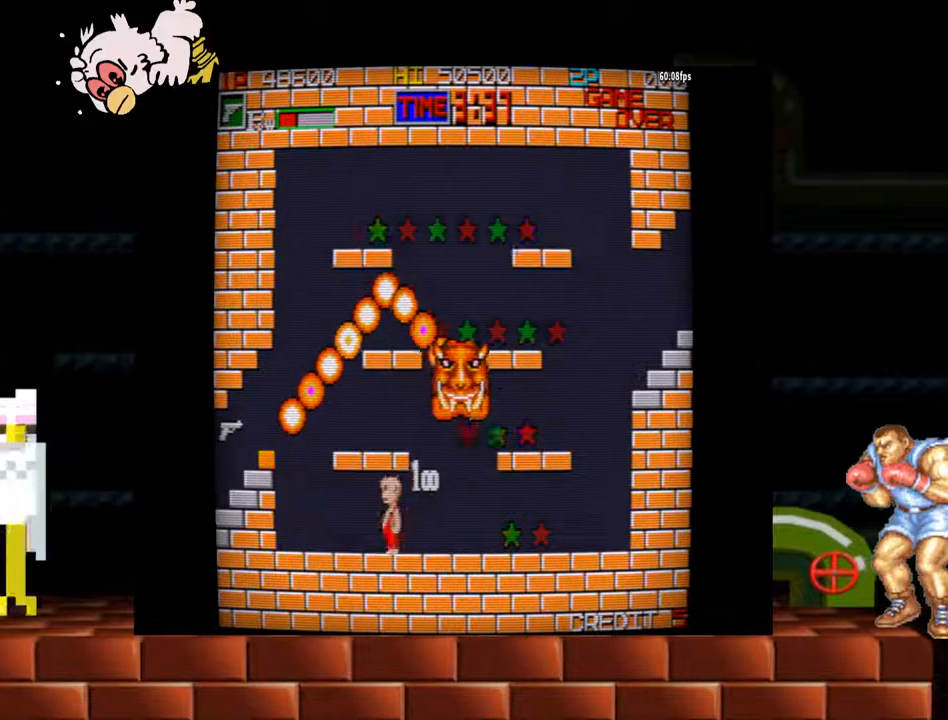
Gameplay with a controller (arcade stick); each line is a JSON object with the inputs held at the frame after it. "events" lists button and stick changes between this image and that frame as [ms after this image, input, new state], when the widget could be followed in between. Not read: L3 R3.
{"buttons": [], "left_stick": "center", "events": [[233, "Y", "up"], [500, "left_stick", "center"]]}
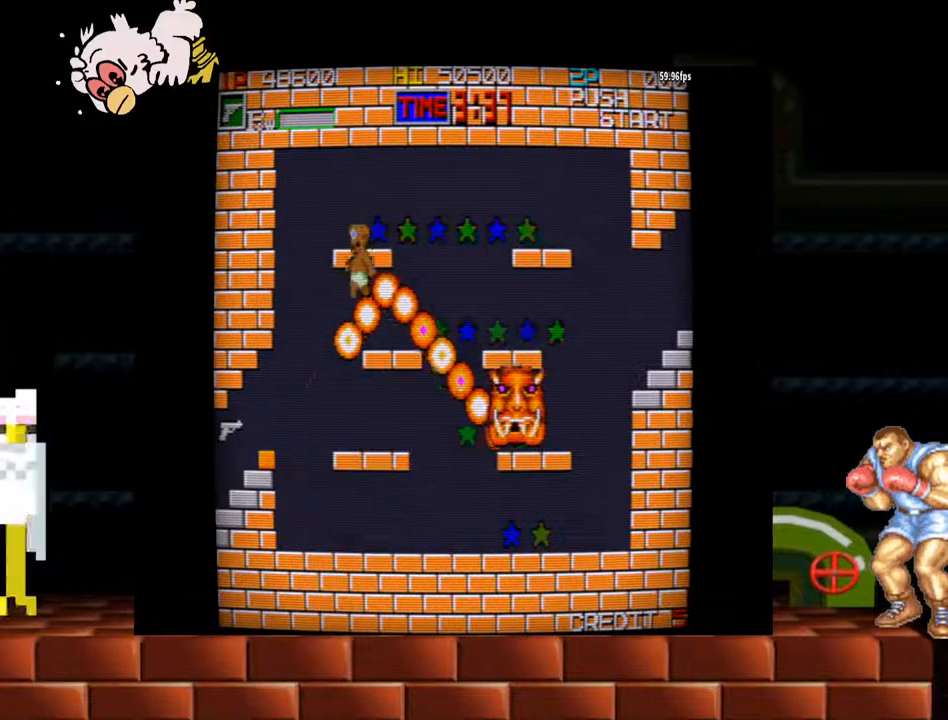
{"buttons": [], "left_stick": "center", "events": [[67, "left_stick", "right"], [133, "left_stick", "center"]]}
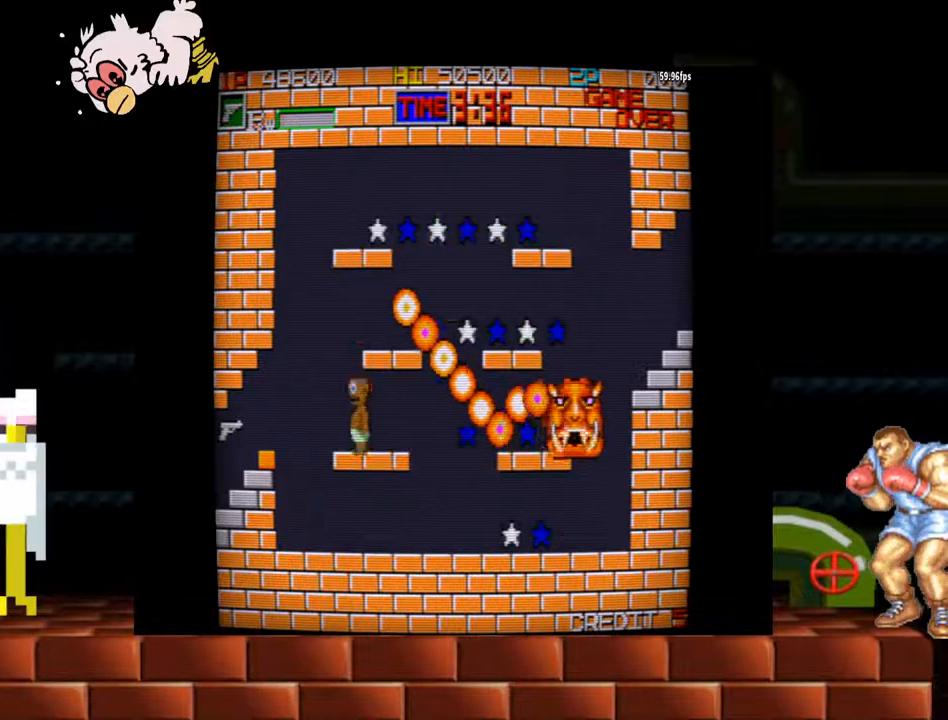
{"buttons": ["Y"], "left_stick": "center", "events": [[167, "Y", "down"]]}
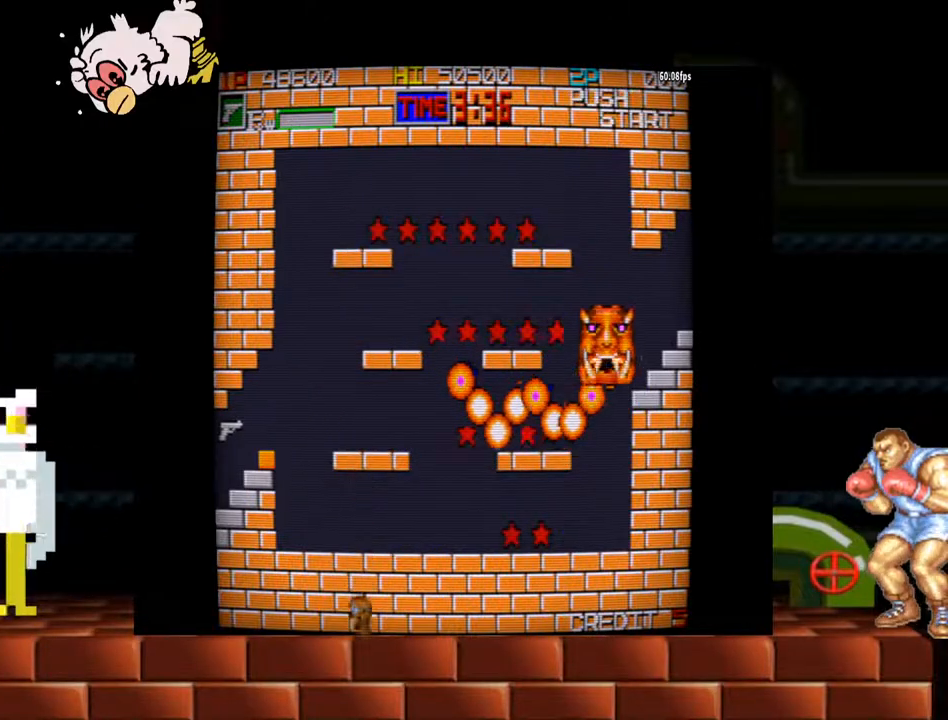
{"buttons": ["Y"], "left_stick": "center", "events": []}
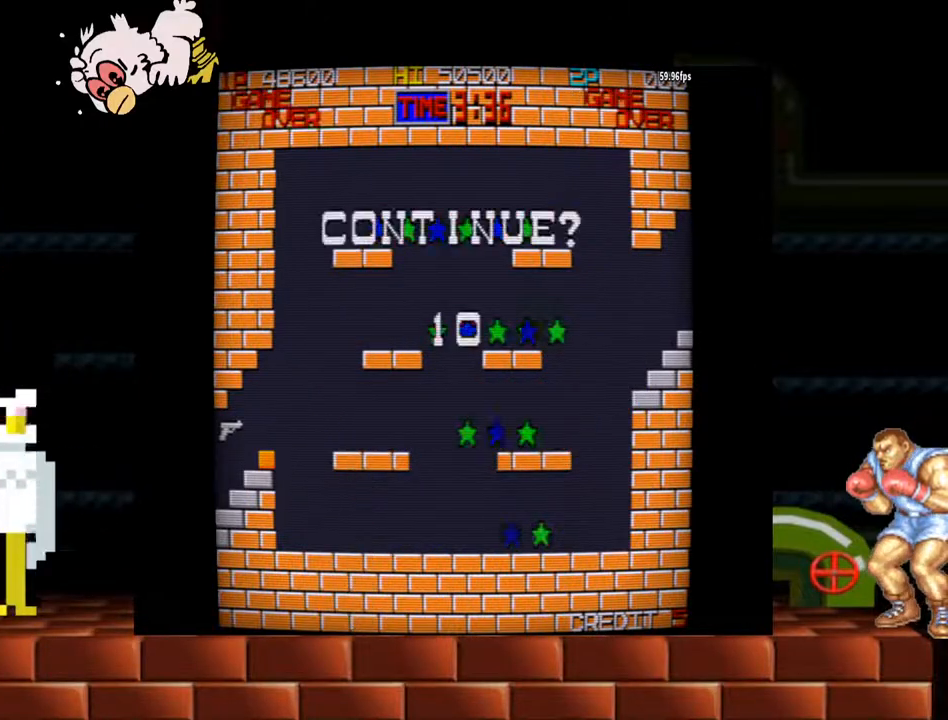
{"buttons": [], "left_stick": "center", "events": [[433, "Y", "up"]]}
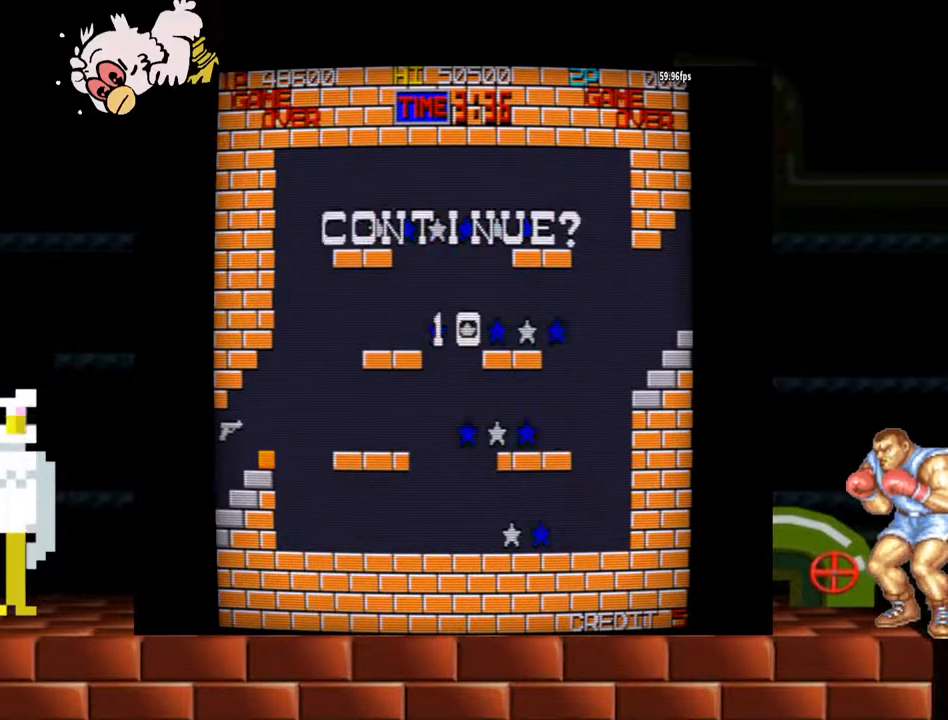
{"buttons": [], "left_stick": "center", "events": [[133, "Y", "down"], [200, "Y", "up"], [300, "X", "down"], [500, "X", "up"]]}
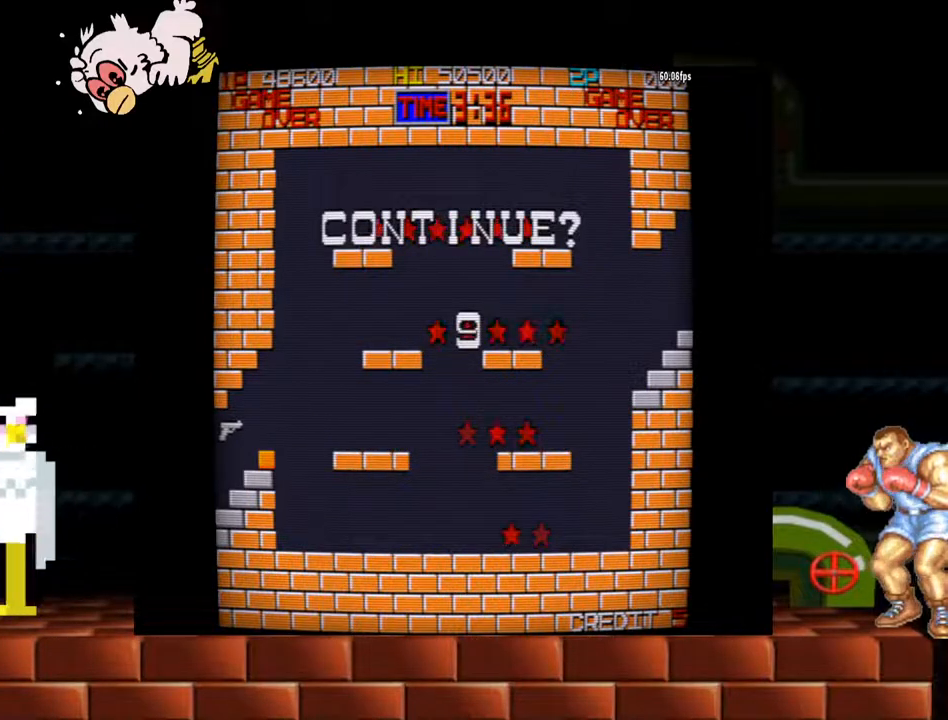
{"buttons": [], "left_stick": "center", "events": []}
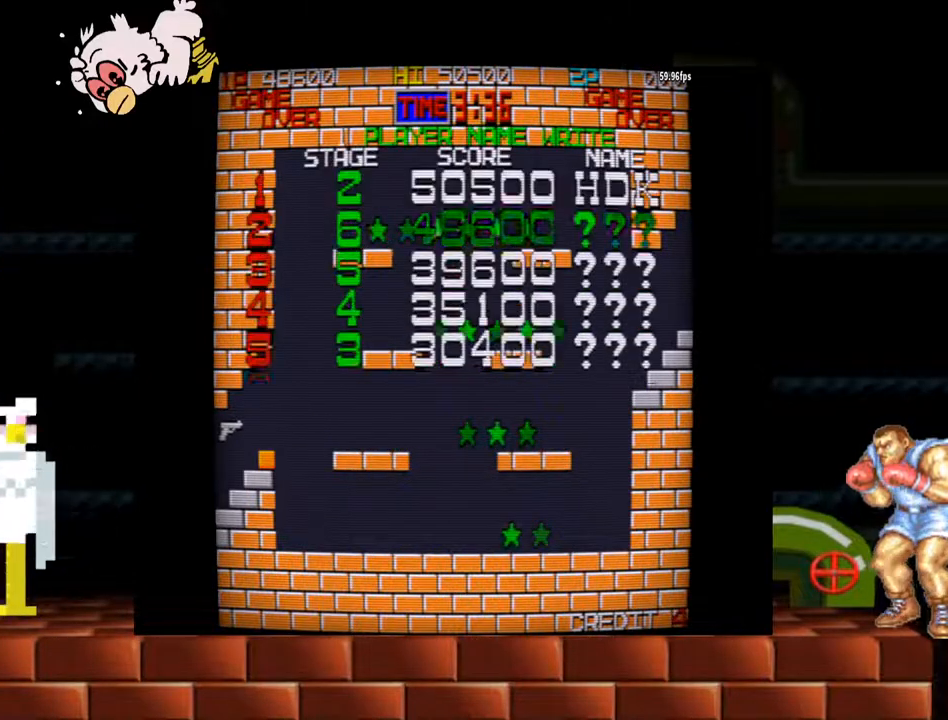
{"buttons": [], "left_stick": "center", "events": []}
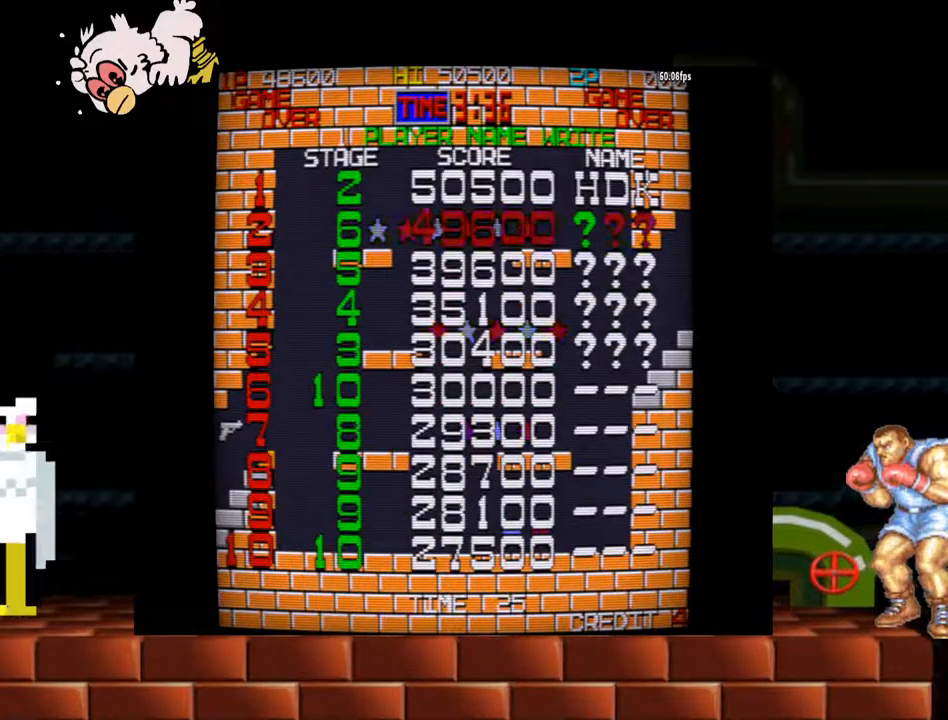
{"buttons": [], "left_stick": "center", "events": []}
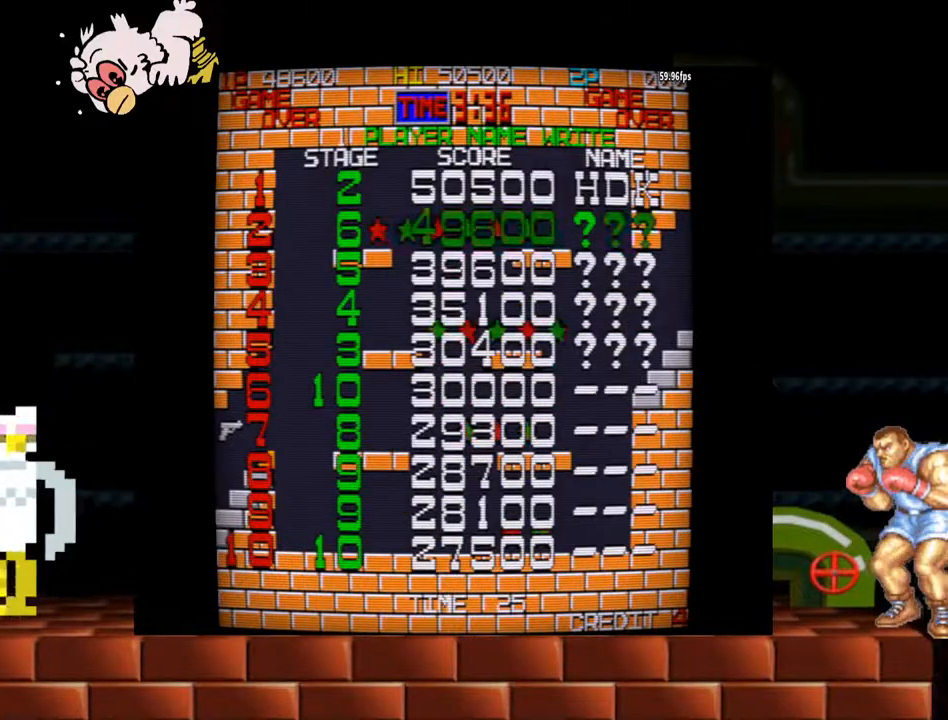
{"buttons": ["B"], "left_stick": "center", "events": [[267, "Y", "down"], [300, "B", "down"], [367, "Y", "up"]]}
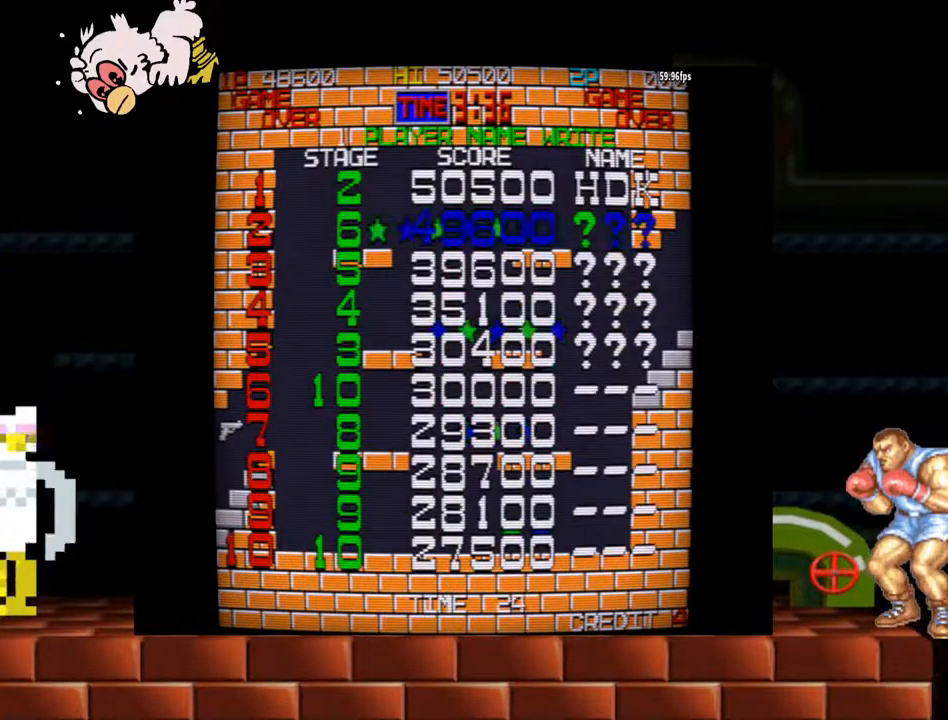
{"buttons": ["Y"], "left_stick": "center", "events": [[33, "B", "up"], [100, "B", "down"], [200, "B", "up"], [267, "B", "down"], [300, "Y", "down"], [367, "B", "up"], [400, "Y", "up"], [433, "Y", "down"]]}
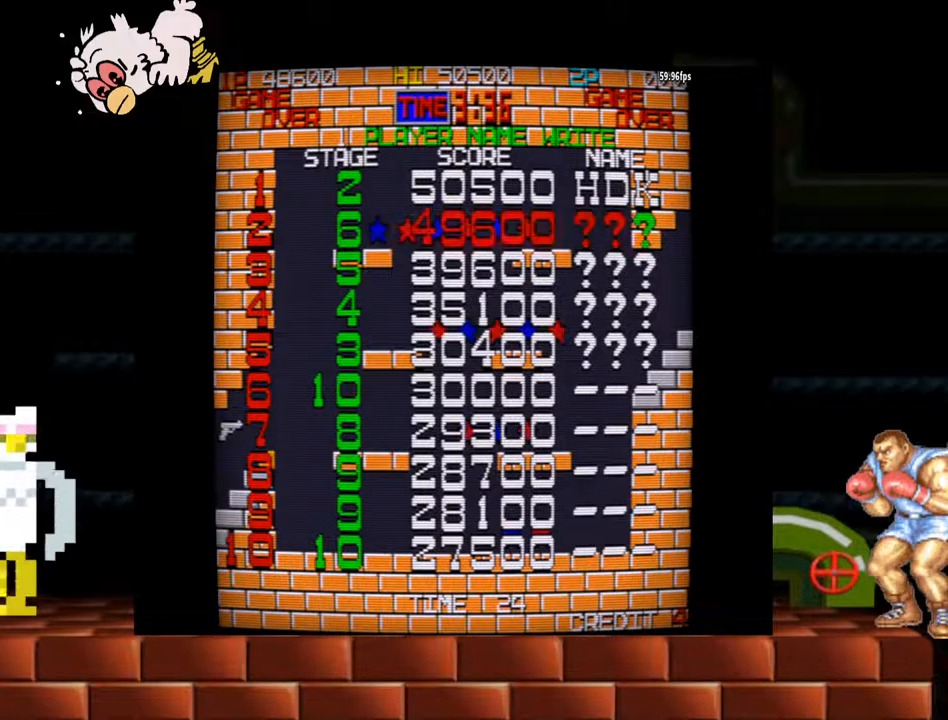
{"buttons": ["Y"], "left_stick": "center", "events": [[67, "Y", "up"], [133, "Y", "down"], [200, "Y", "up"], [300, "Y", "down"], [400, "Y", "up"], [467, "Y", "down"]]}
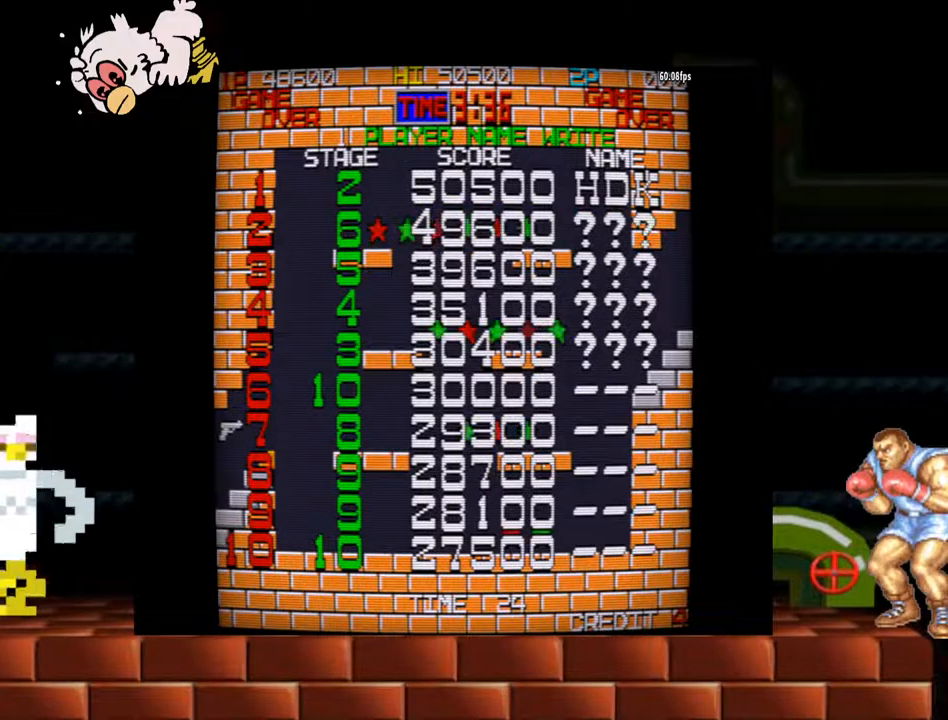
{"buttons": [], "left_stick": "center", "events": [[67, "Y", "up"], [100, "Y", "down"], [500, "Y", "up"]]}
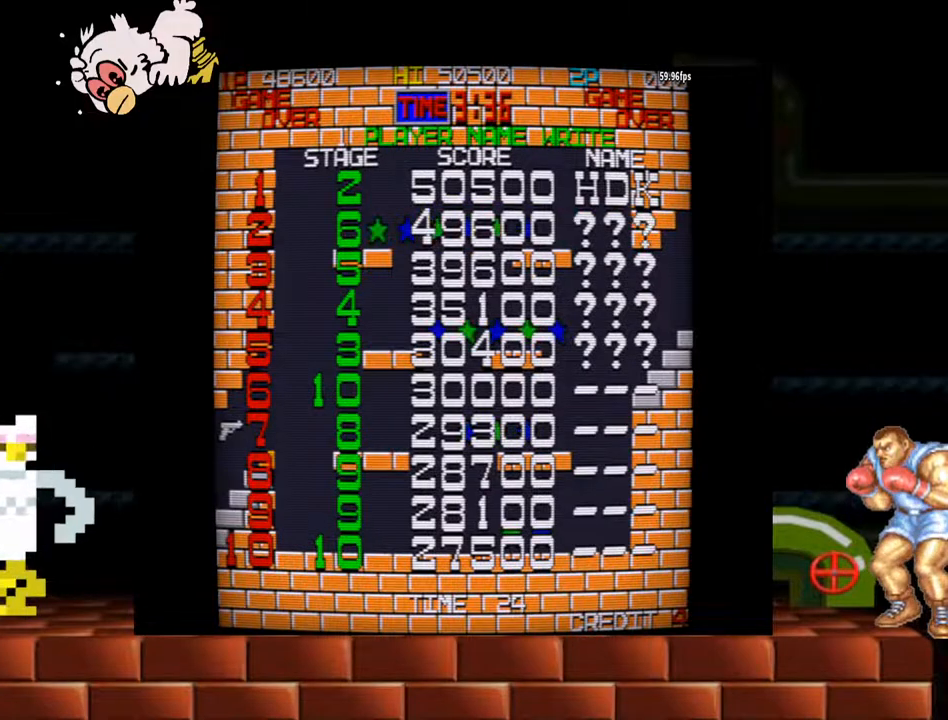
{"buttons": ["B", "X", "R2"], "left_stick": "center", "events": [[33, "B", "down"], [33, "R2", "down"], [167, "X", "down"]]}
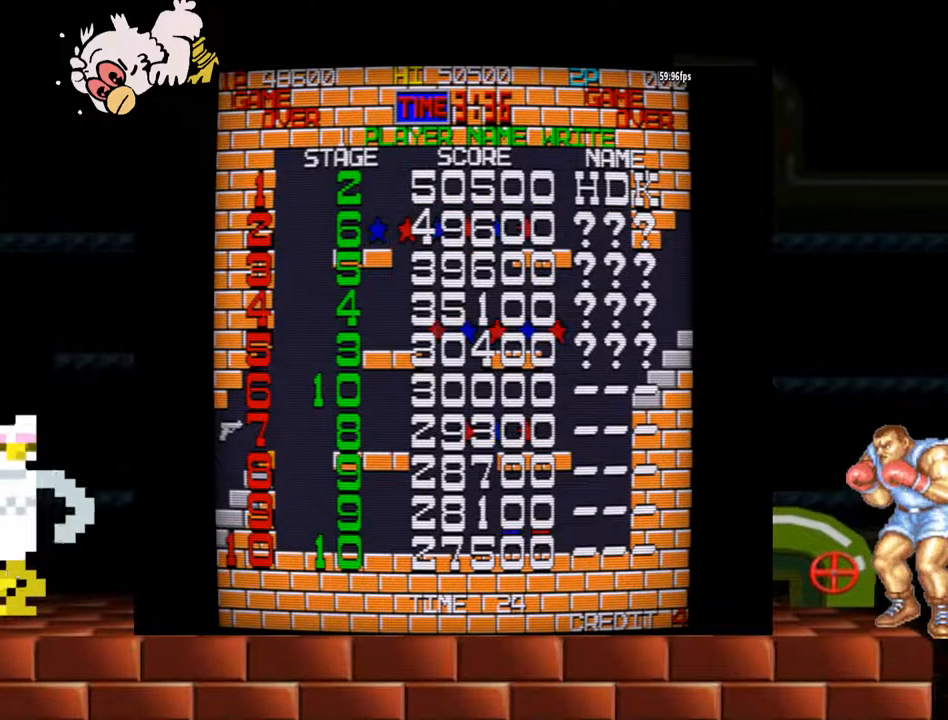
{"buttons": ["B", "X", "R2"], "left_stick": "center", "events": []}
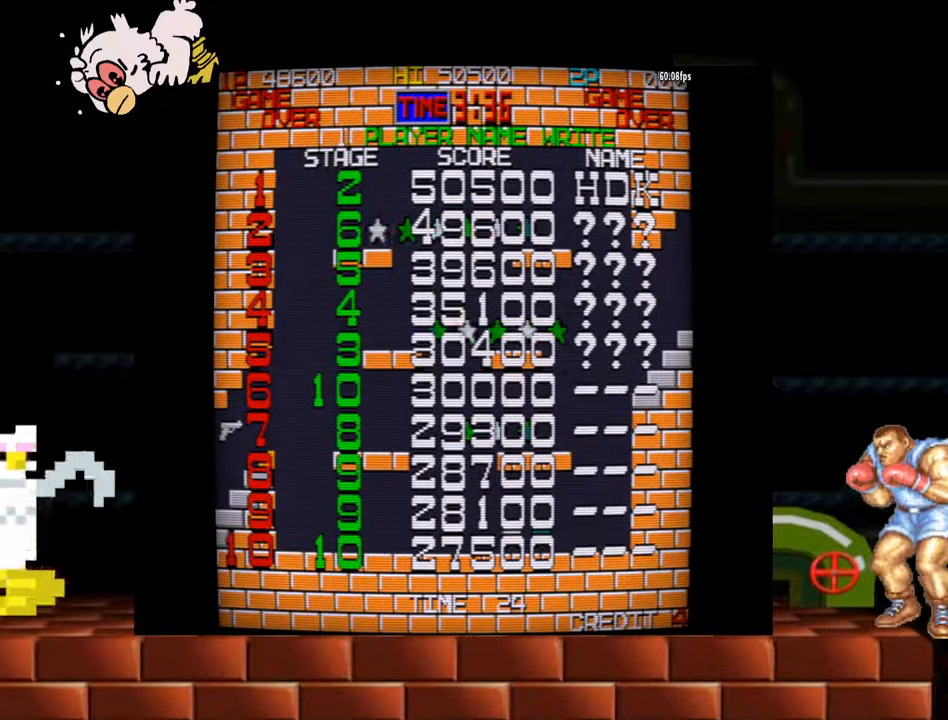
{"buttons": ["B", "Y"], "left_stick": "center", "events": [[167, "Y", "down"], [200, "A", "down"], [300, "X", "up"], [400, "A", "up"], [400, "Y", "up"], [467, "A", "down"], [500, "A", "up"], [500, "R2", "up"], [500, "Y", "down"]]}
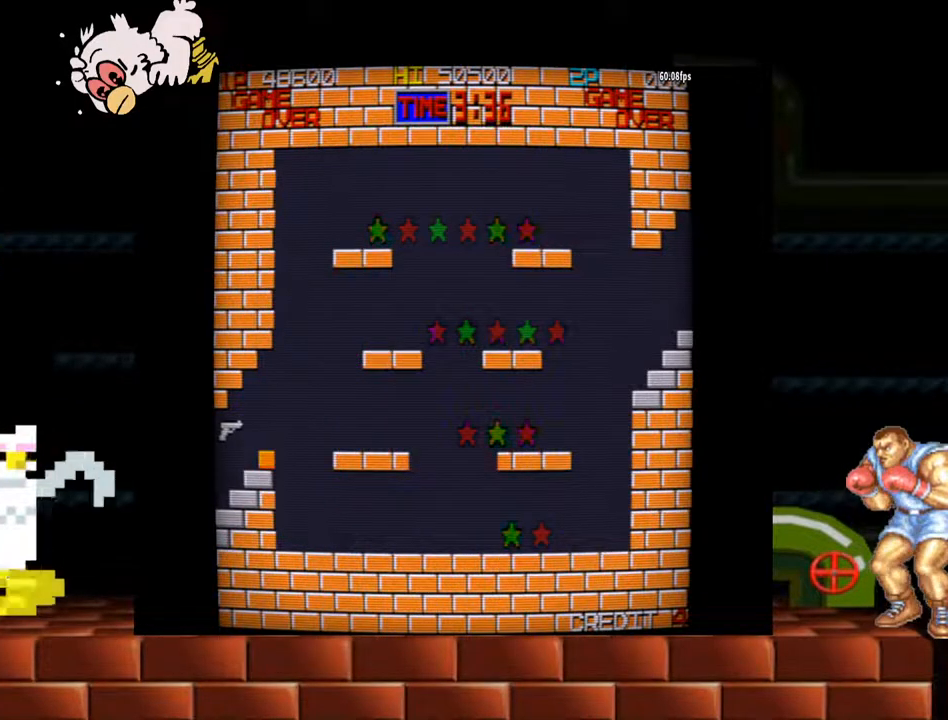
{"buttons": ["A", "X", "Y"], "left_stick": "center", "events": [[33, "B", "up"], [33, "Y", "up"], [167, "A", "down"], [167, "B", "down"], [167, "Y", "down"], [200, "A", "up"], [233, "B", "up"], [233, "Y", "up"], [433, "A", "down"], [433, "X", "down"], [433, "Y", "down"]]}
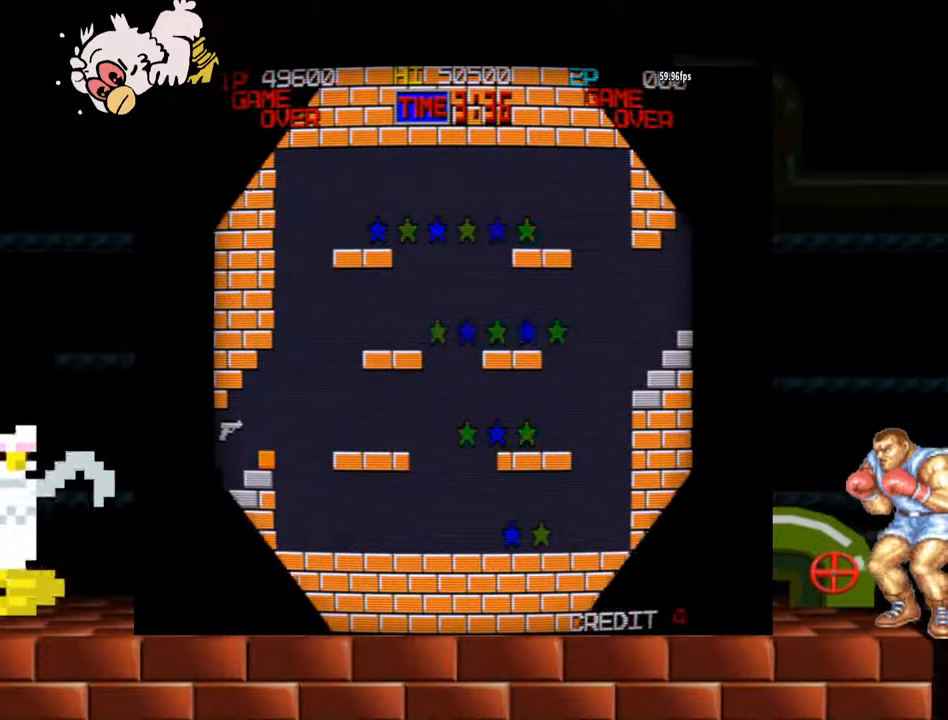
{"buttons": [], "left_stick": "center", "events": [[33, "A", "up"], [33, "Y", "up"], [67, "X", "up"]]}
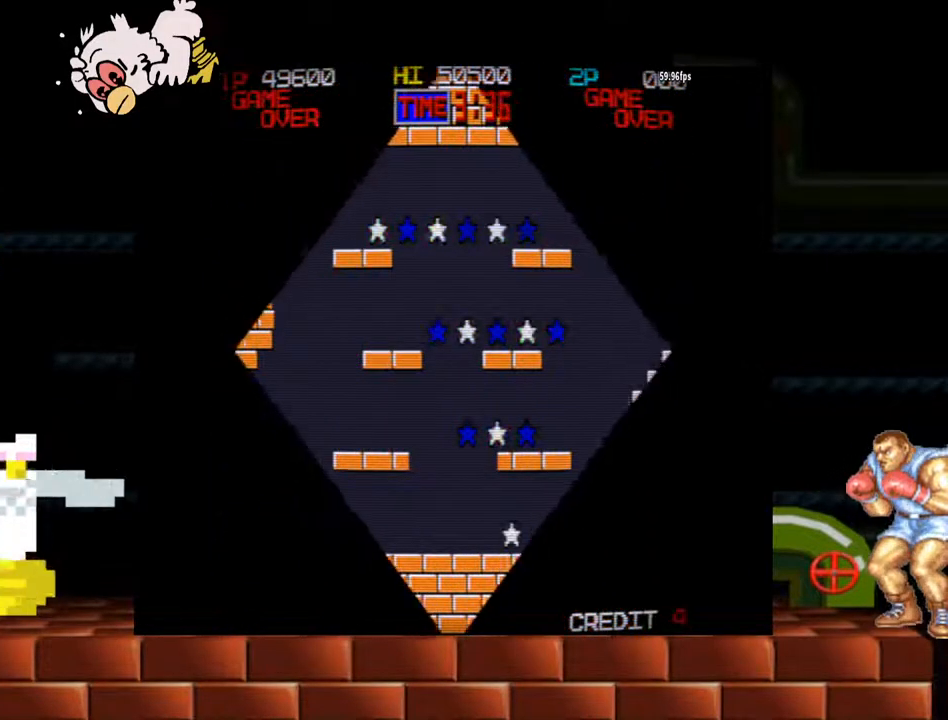
{"buttons": [], "left_stick": "center", "events": []}
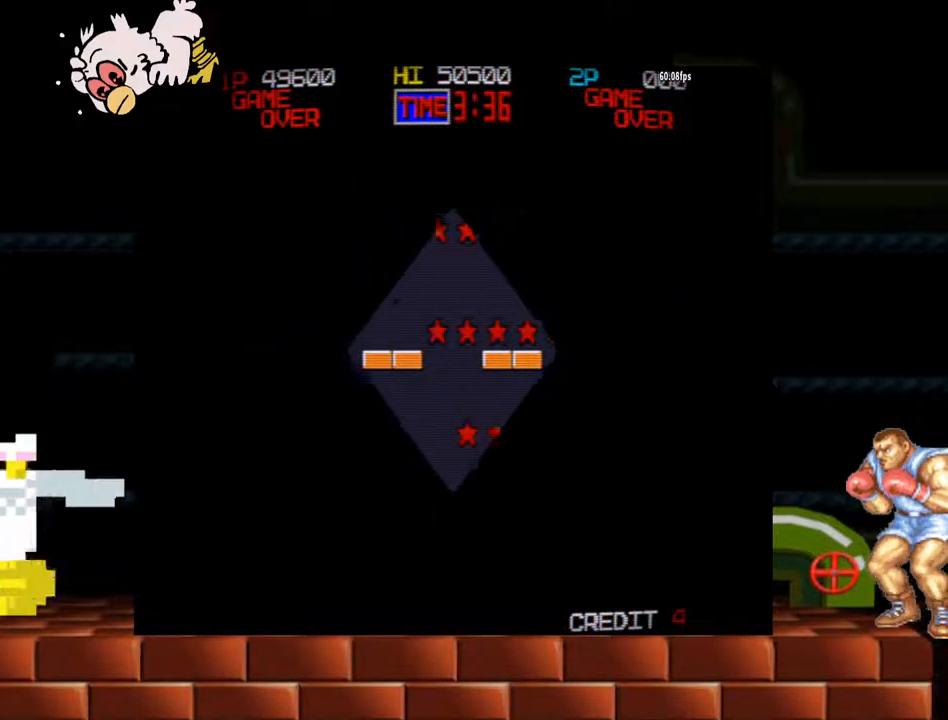
{"buttons": [], "left_stick": "center", "events": []}
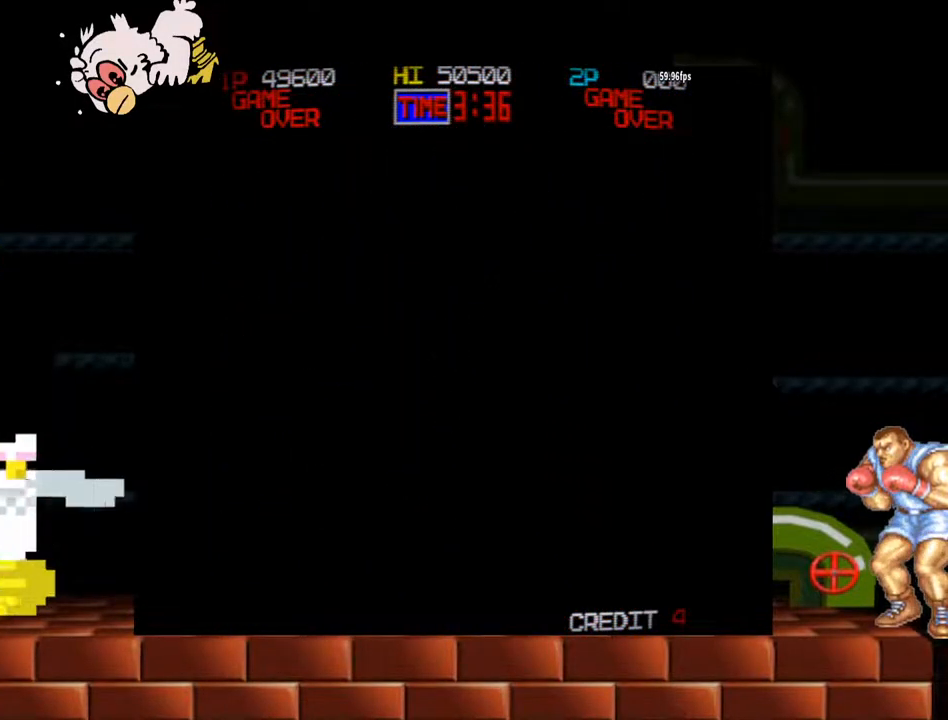
{"buttons": [], "left_stick": "center", "events": []}
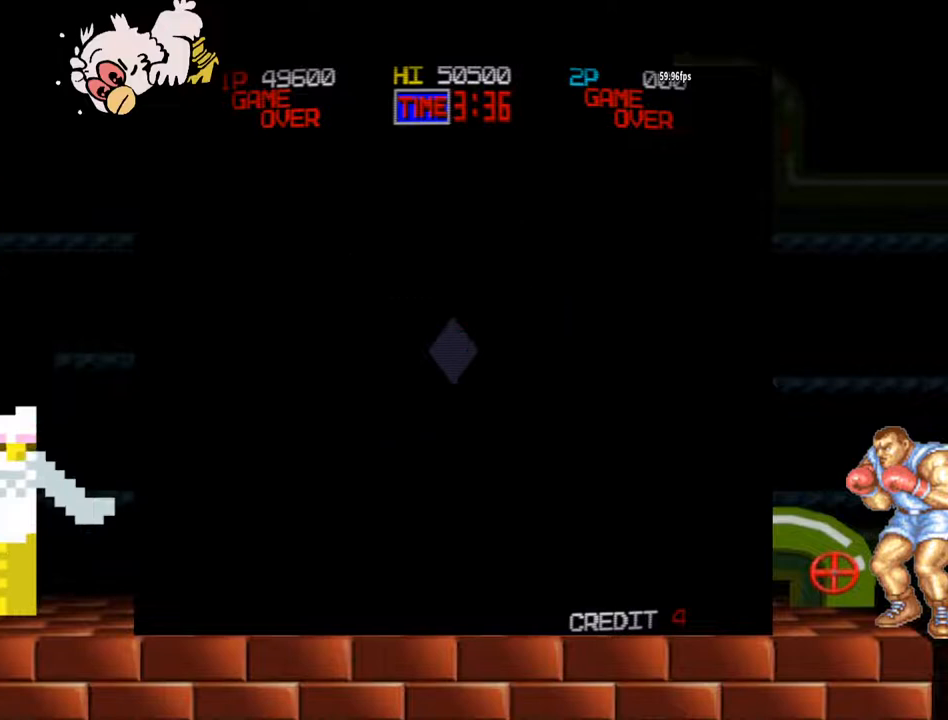
{"buttons": [], "left_stick": "center", "events": []}
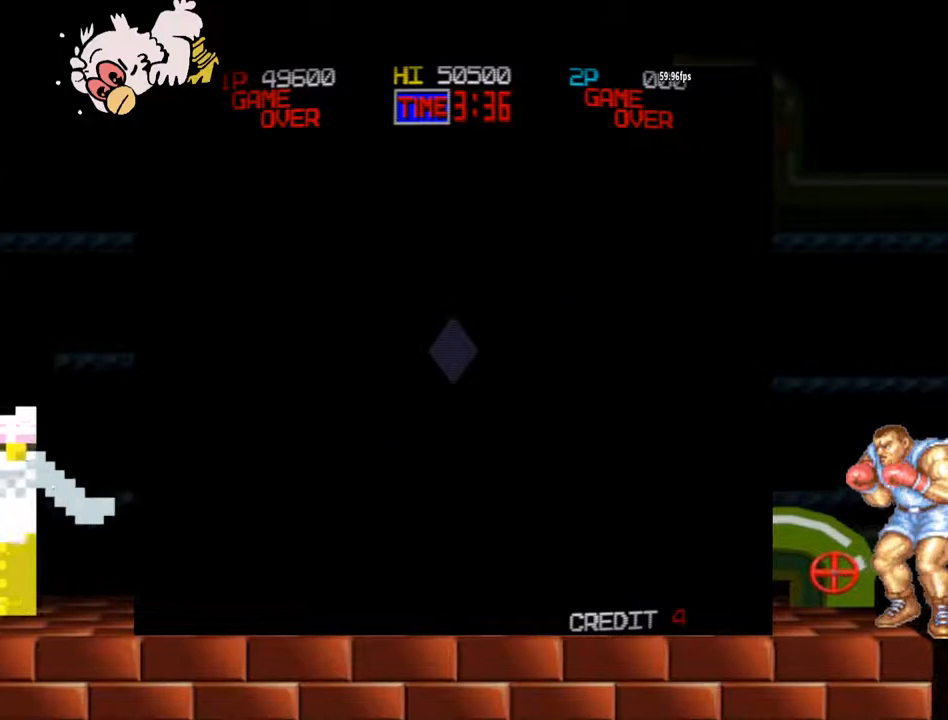
{"buttons": [], "left_stick": "center", "events": []}
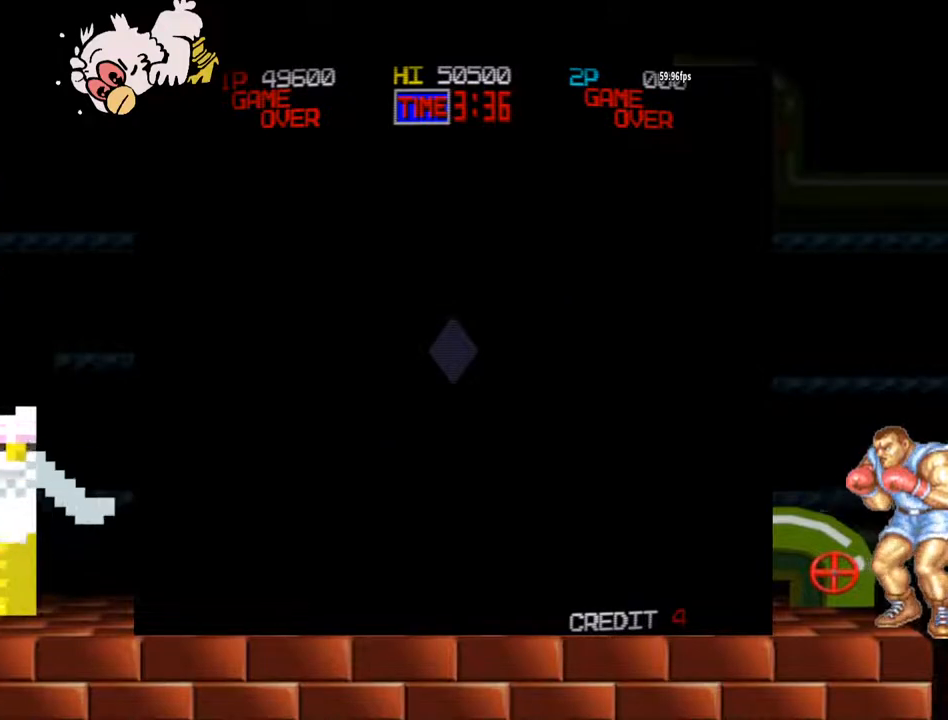
{"buttons": [], "left_stick": "center", "events": []}
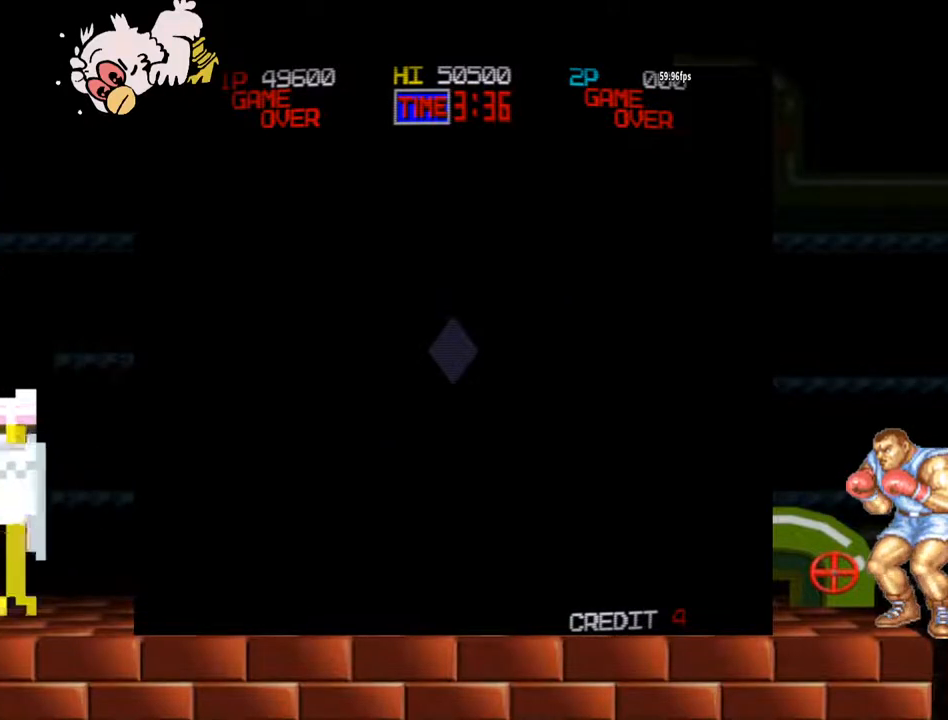
{"buttons": [], "left_stick": "center", "events": []}
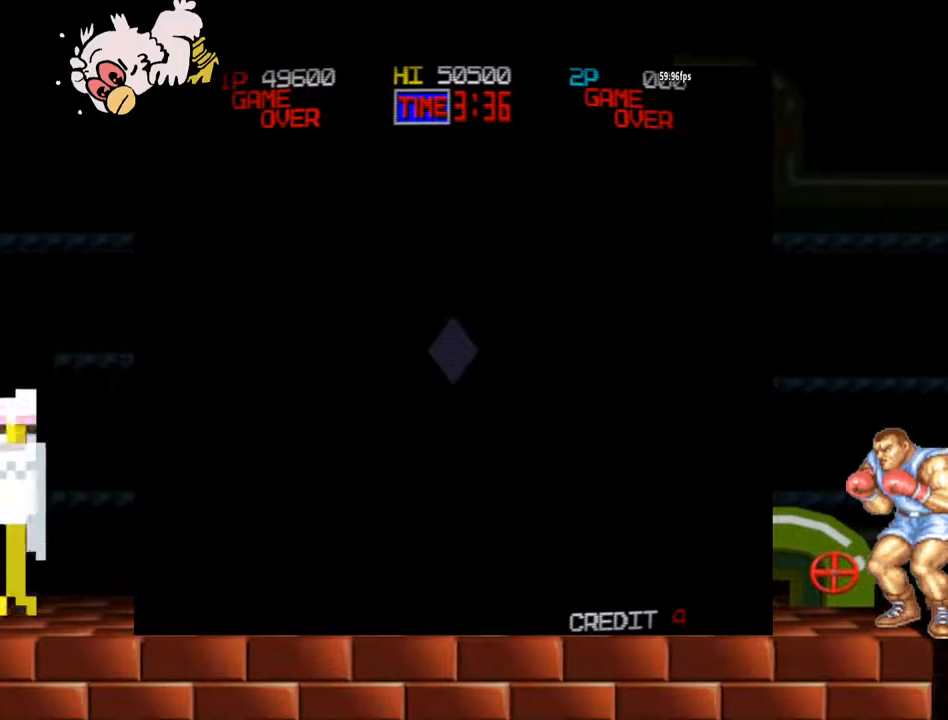
{"buttons": [], "left_stick": "center", "events": []}
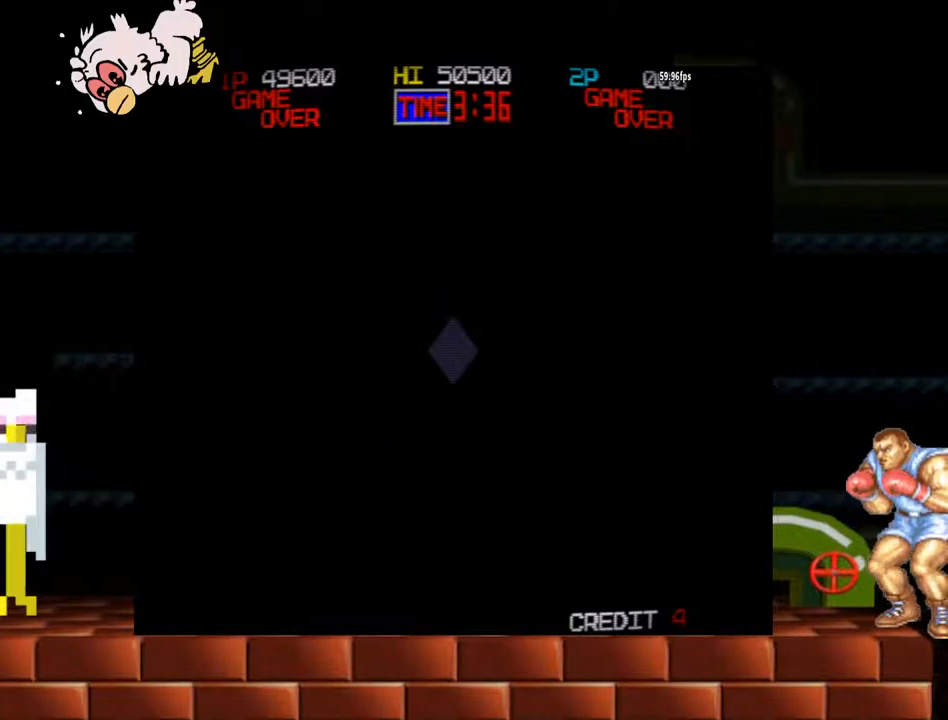
{"buttons": [], "left_stick": "center", "events": []}
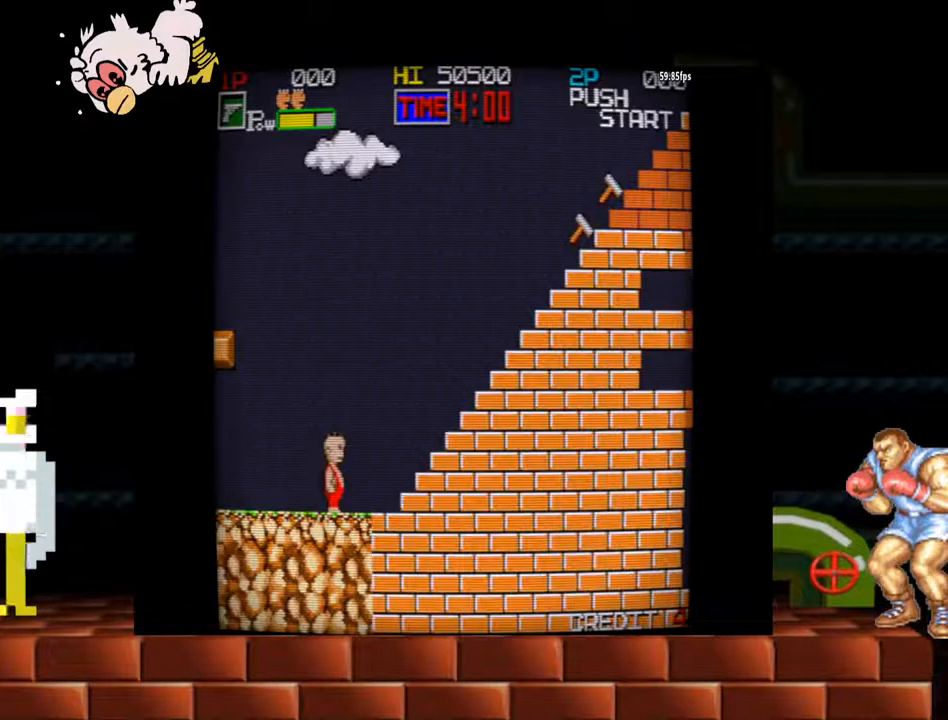
{"buttons": [], "left_stick": "right", "events": [[400, "left_stick", "right"]]}
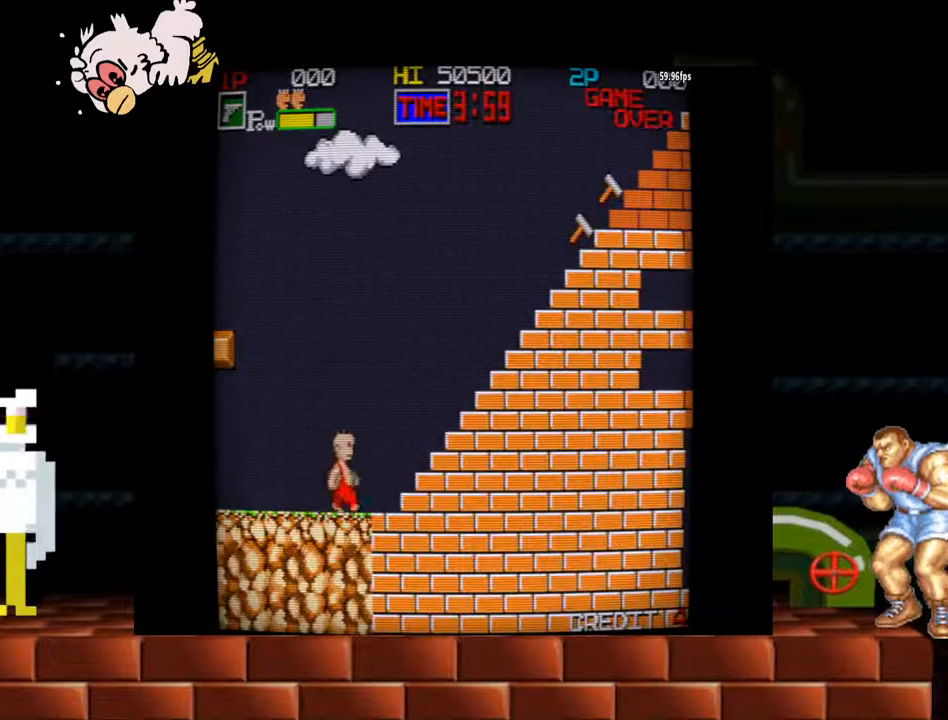
{"buttons": ["Y"], "left_stick": "right", "events": [[467, "Y", "down"]]}
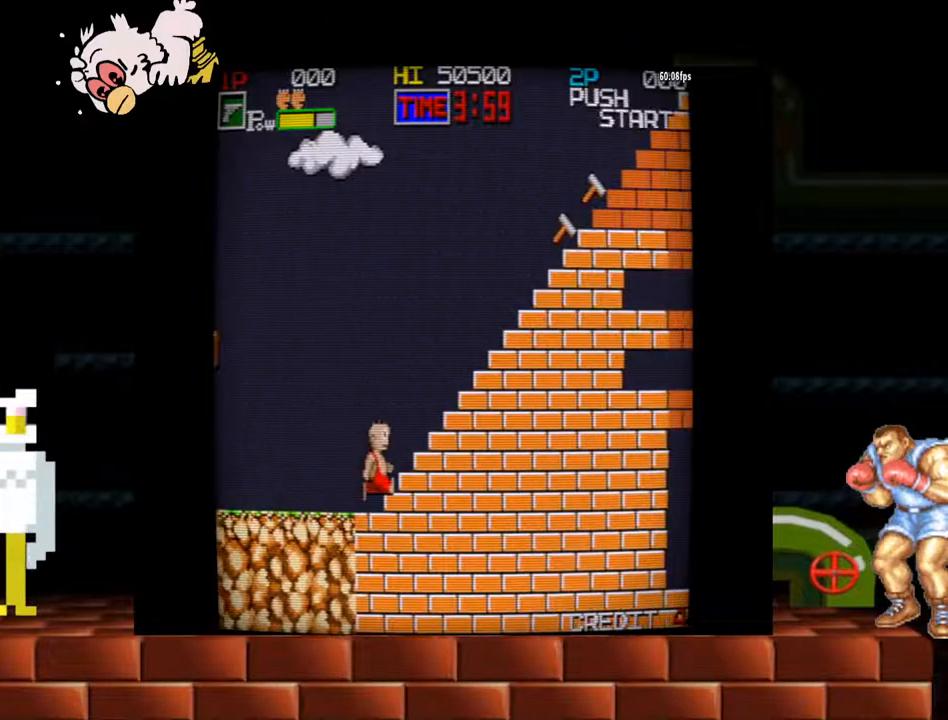
{"buttons": [], "left_stick": "right", "events": [[100, "Y", "up"]]}